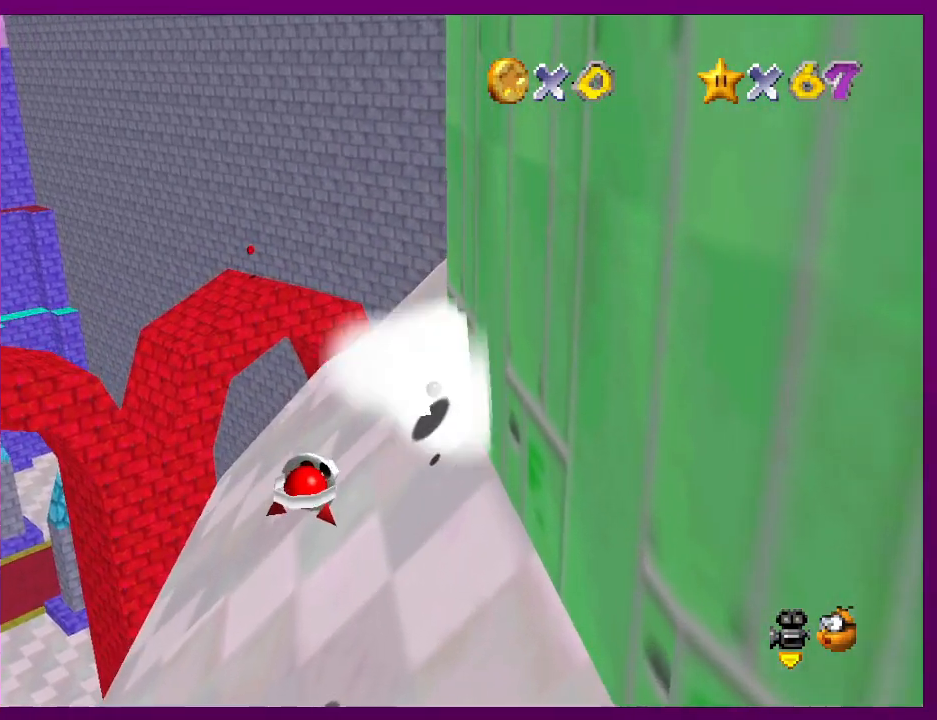
Gameplay with a controller (Nintendo layout); each line is a JSON object with the inputs held at the frame after it. "events" lists button and stick changes between this image and that frame as [ms after this image, input, new state], when the widget could be followed in between. Not read: L3 R3.
{"buttons": ["A", "B"], "left_stick": "up", "events": [[100, "B", "up"], [500, "B", "down"]]}
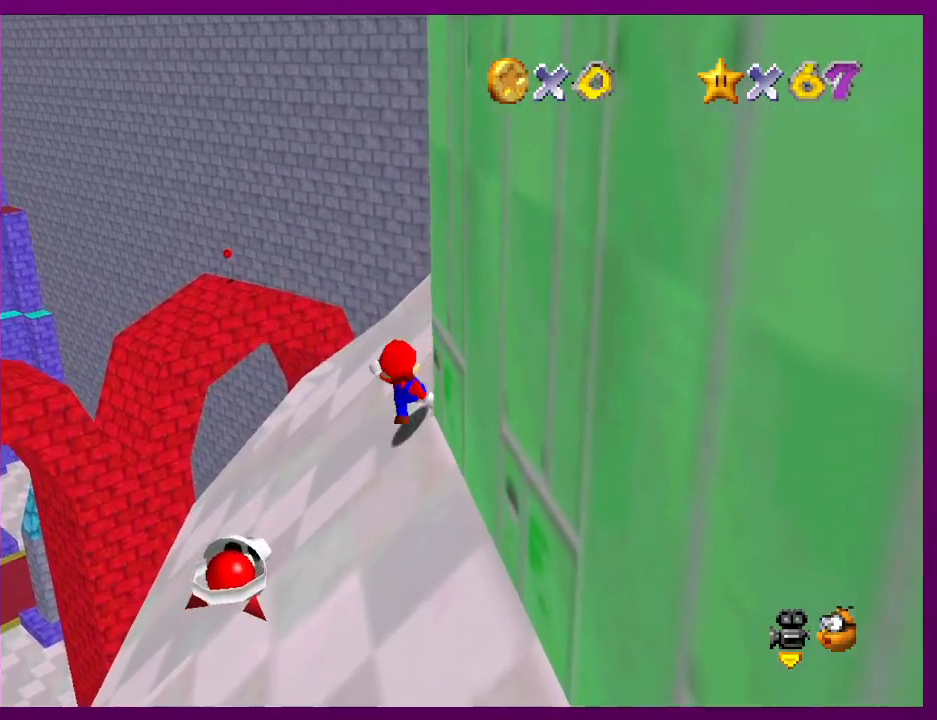
{"buttons": ["A"], "left_stick": "up", "events": [[133, "B", "up"]]}
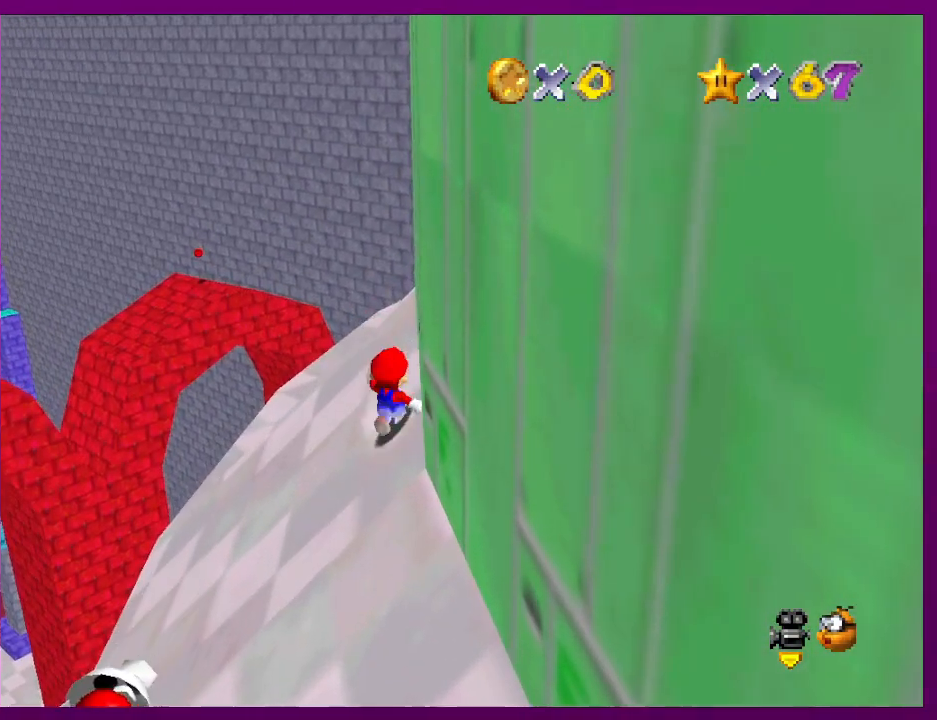
{"buttons": ["A"], "left_stick": "up", "events": [[67, "B", "down"], [167, "B", "up"]]}
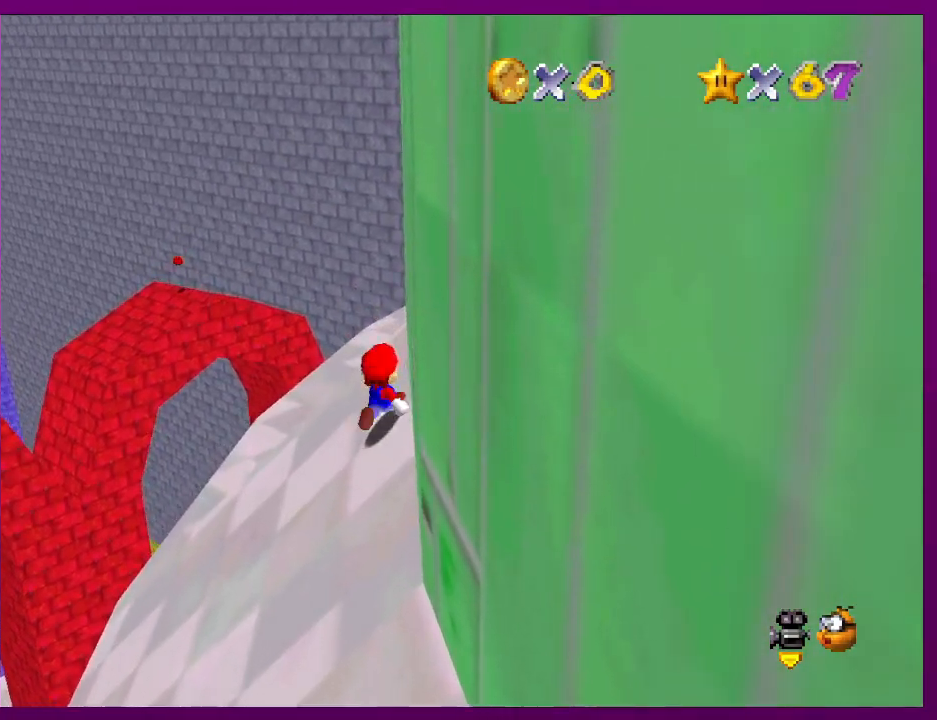
{"buttons": [], "left_stick": "up", "events": [[33, "A", "up"], [100, "A", "down"], [100, "B", "down"], [267, "A", "up"], [267, "B", "up"], [400, "C_LEFT", "down"], [500, "C_LEFT", "up"]]}
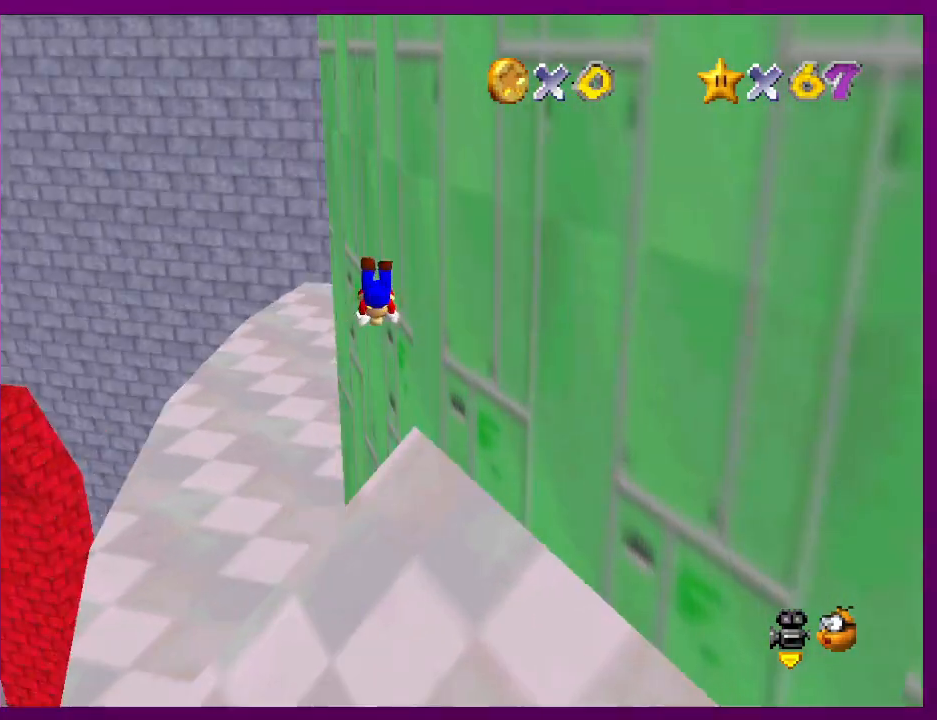
{"buttons": [], "left_stick": "up-left", "events": [[367, "left_stick", "up-left"]]}
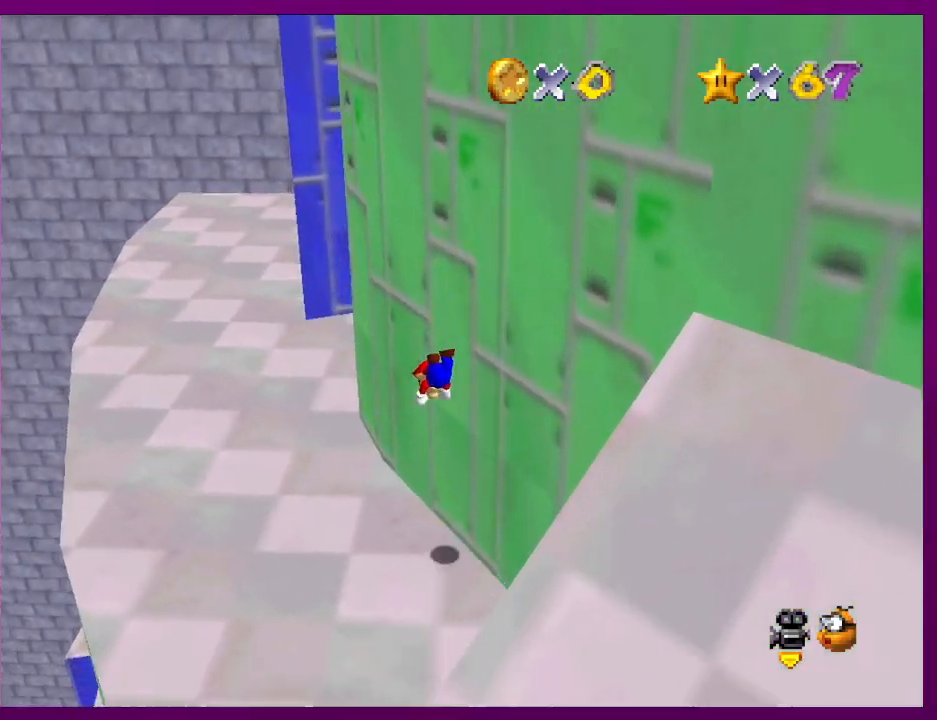
{"buttons": ["C_LEFT"], "left_stick": "right", "events": [[300, "A", "down"], [300, "left_stick", "up"], [367, "B", "down"], [400, "A", "up"], [433, "B", "up"], [467, "left_stick", "right"], [500, "C_LEFT", "down"]]}
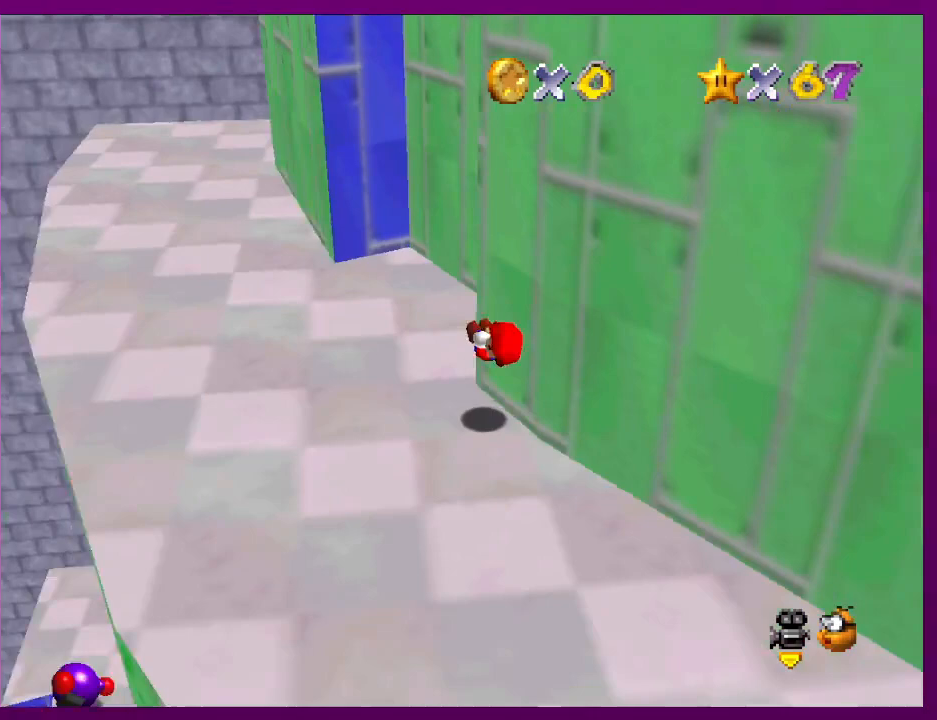
{"buttons": ["A"], "left_stick": "up-left", "events": [[100, "left_stick", "up"], [133, "C_LEFT", "up"], [333, "left_stick", "up-left"], [467, "A", "down"]]}
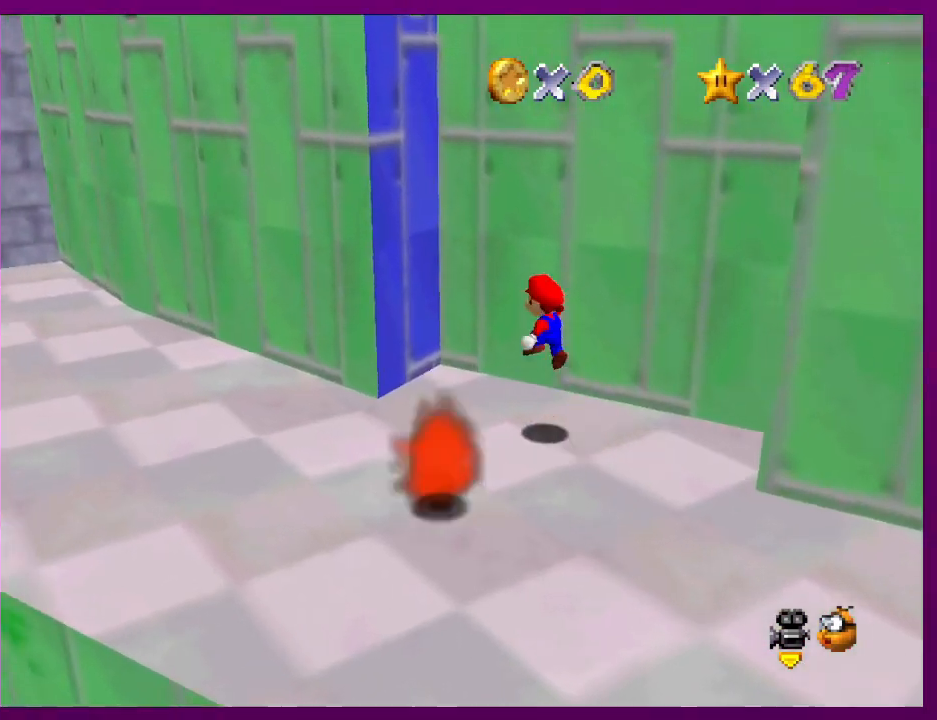
{"buttons": ["A"], "left_stick": "down-right", "events": [[267, "left_stick", "left"], [300, "A", "up"], [400, "A", "down"], [400, "left_stick", "down-right"]]}
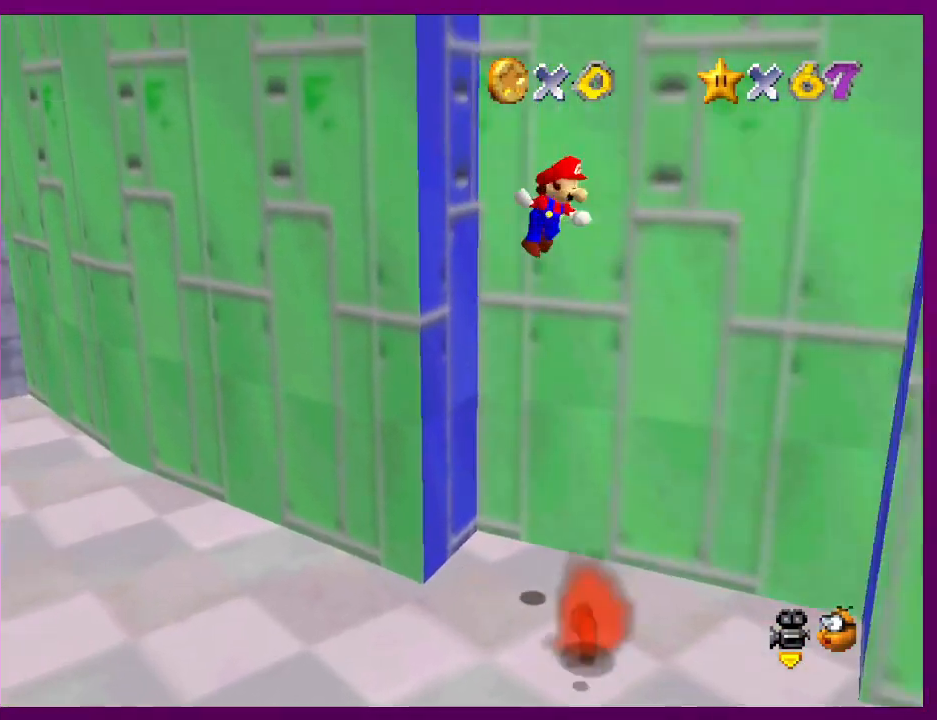
{"buttons": [], "left_stick": "right", "events": [[367, "left_stick", "right"], [433, "A", "up"]]}
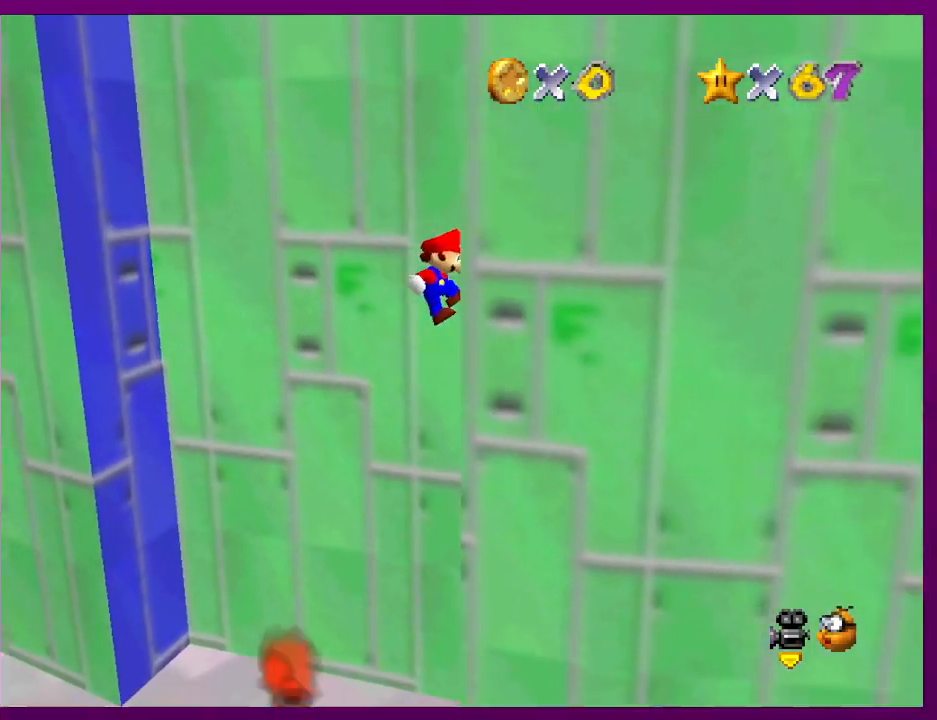
{"buttons": ["A"], "left_stick": "up-left", "events": [[67, "left_stick", "center"], [133, "A", "down"], [133, "left_stick", "left"], [433, "left_stick", "up-left"]]}
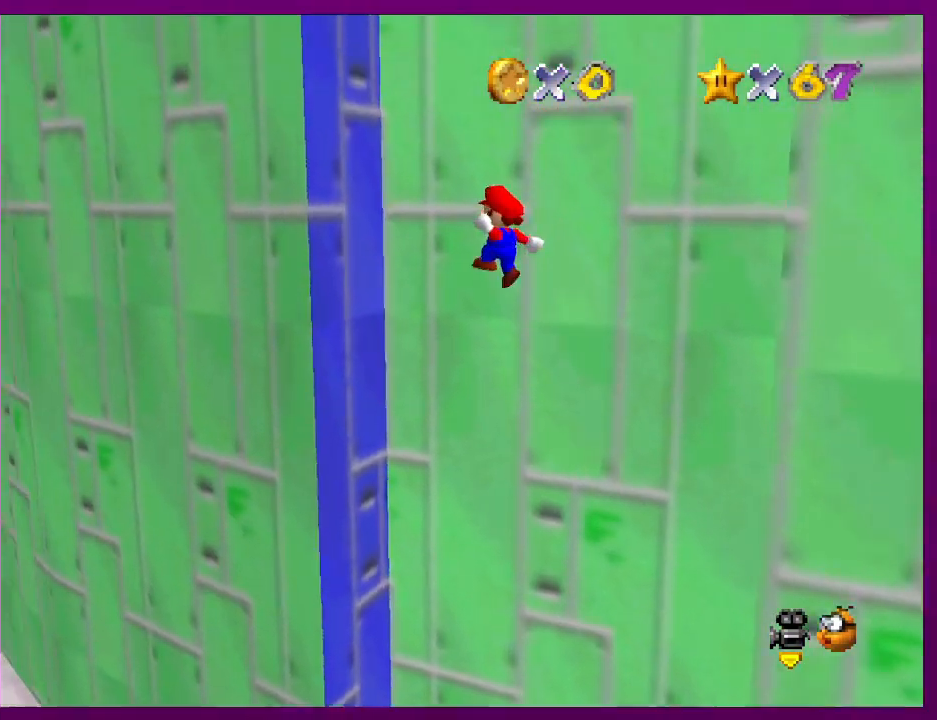
{"buttons": ["A"], "left_stick": "down-right", "events": [[200, "left_stick", "left"], [233, "A", "up"], [333, "A", "down"], [367, "left_stick", "down-right"]]}
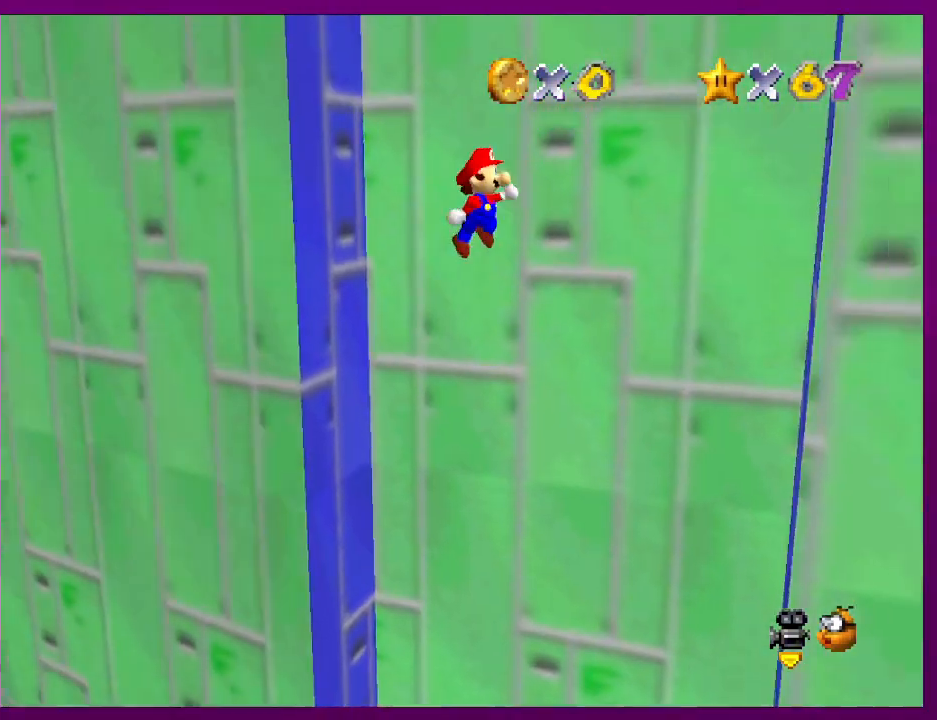
{"buttons": [], "left_stick": "down-right", "events": [[433, "A", "up"]]}
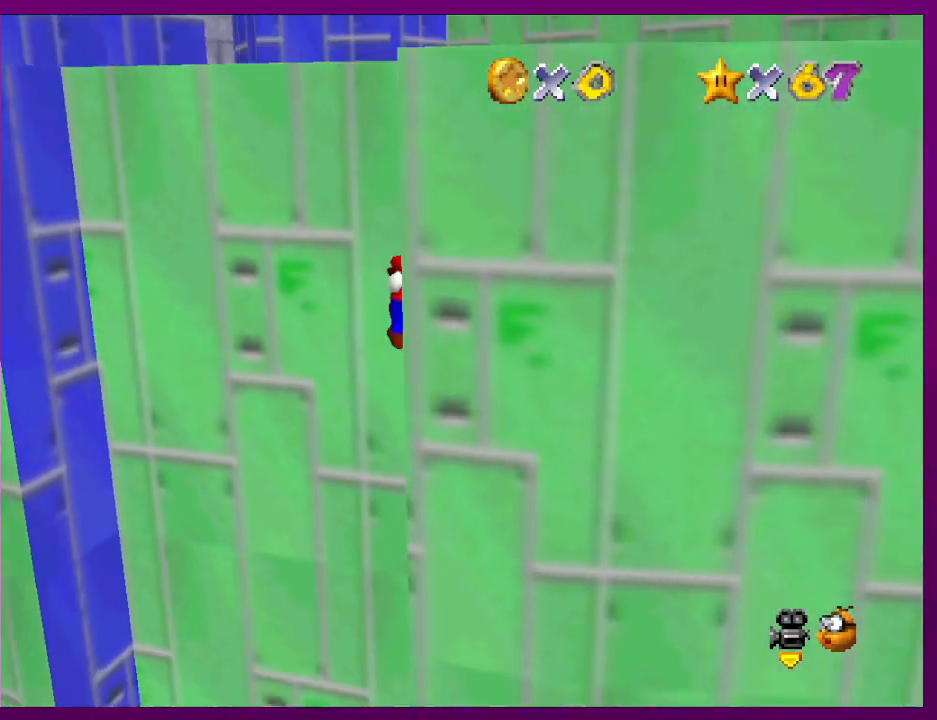
{"buttons": ["A"], "left_stick": "up-right", "events": [[33, "A", "down"], [33, "left_stick", "left"], [200, "left_stick", "up"], [400, "left_stick", "up-right"]]}
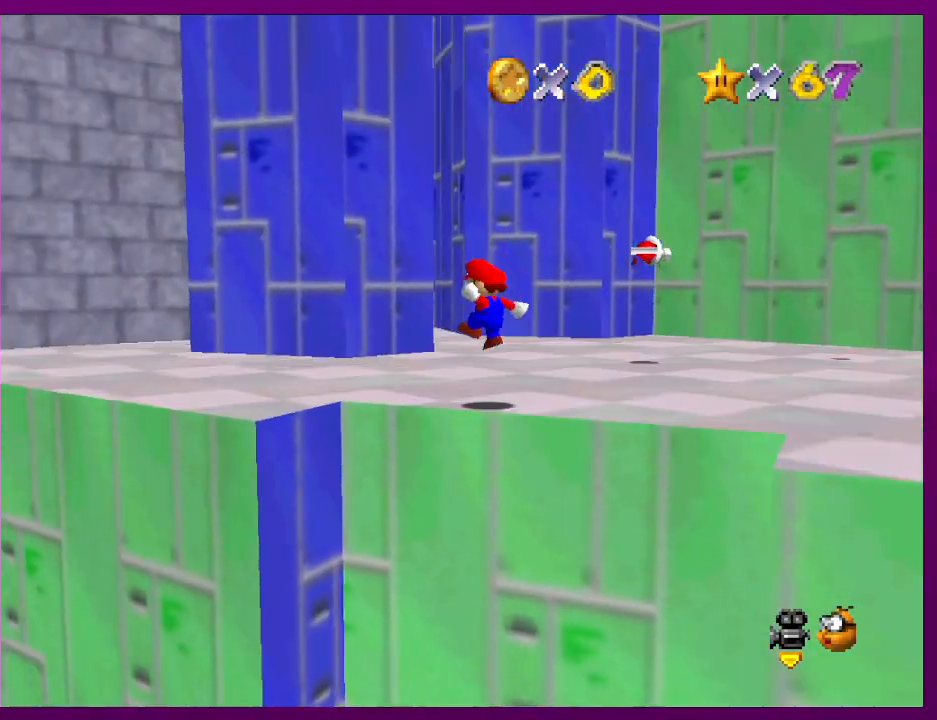
{"buttons": [], "left_stick": "up", "events": [[67, "A", "up"], [100, "left_stick", "center"], [300, "left_stick", "up"]]}
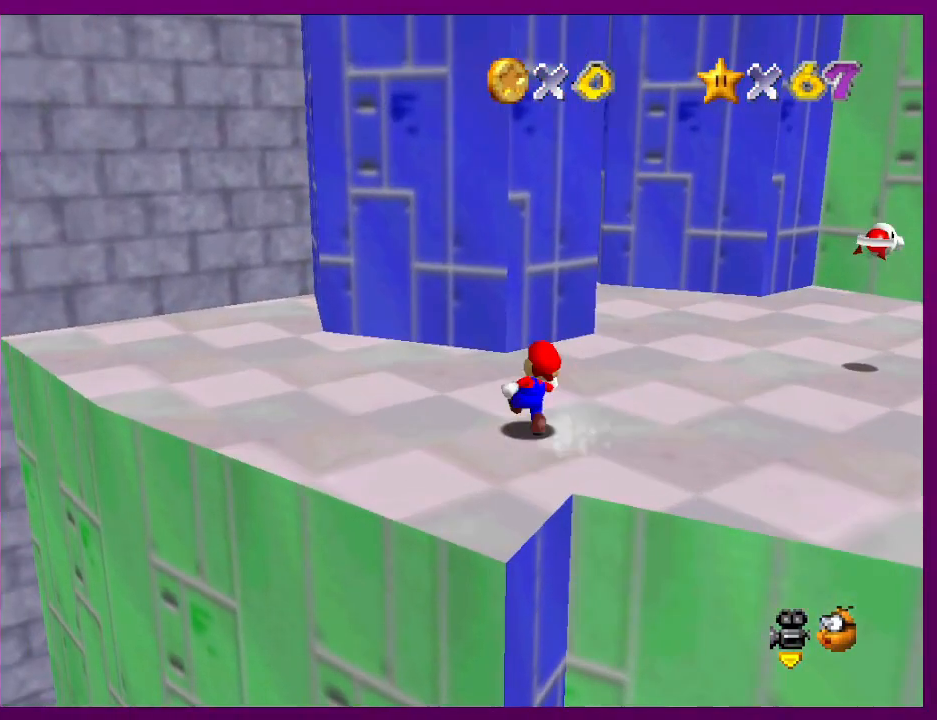
{"buttons": [], "left_stick": "up-right", "events": [[167, "A", "down"], [200, "B", "down"], [267, "A", "up"], [267, "B", "up"], [267, "left_stick", "down-right"], [467, "left_stick", "up-right"]]}
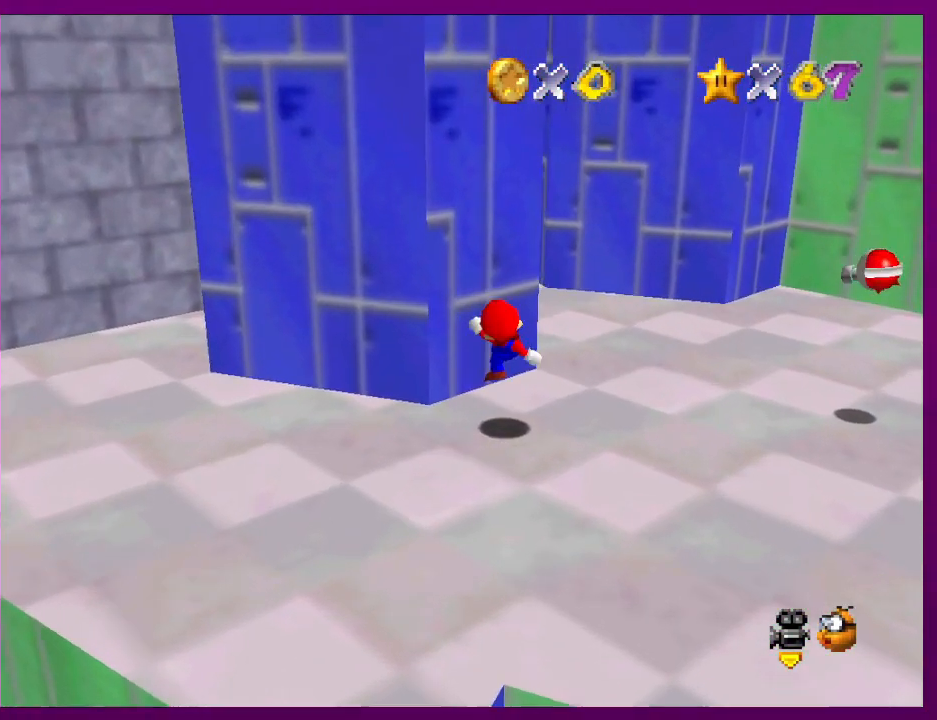
{"buttons": [], "left_stick": "right", "events": [[167, "A", "down"], [233, "A", "up"], [400, "C_RIGHT", "down"], [400, "left_stick", "right"], [500, "C_RIGHT", "up"]]}
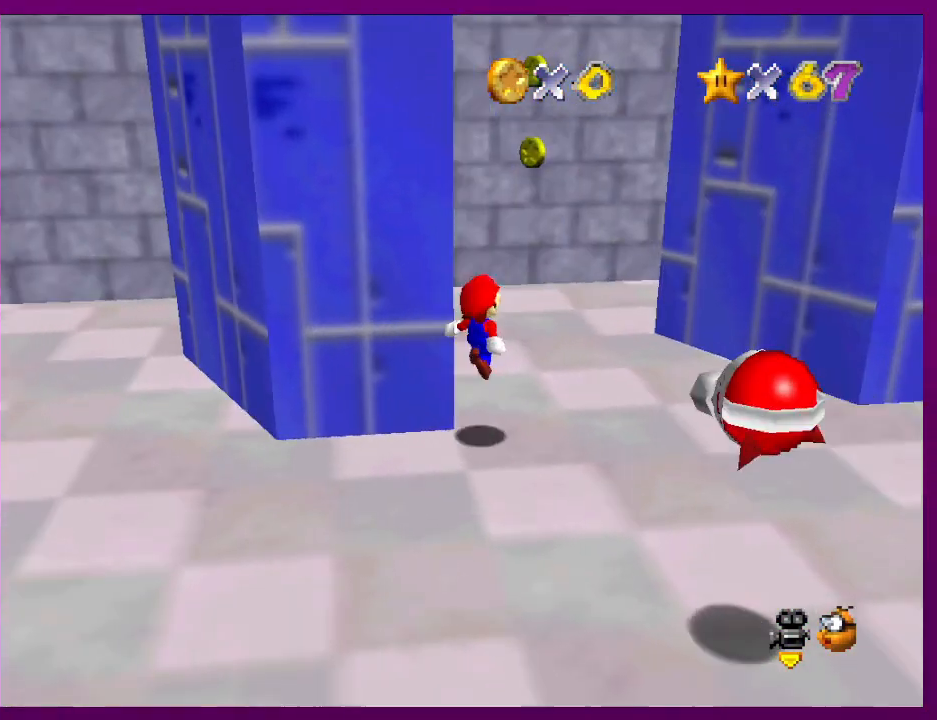
{"buttons": ["A"], "left_stick": "right", "events": [[233, "A", "down"]]}
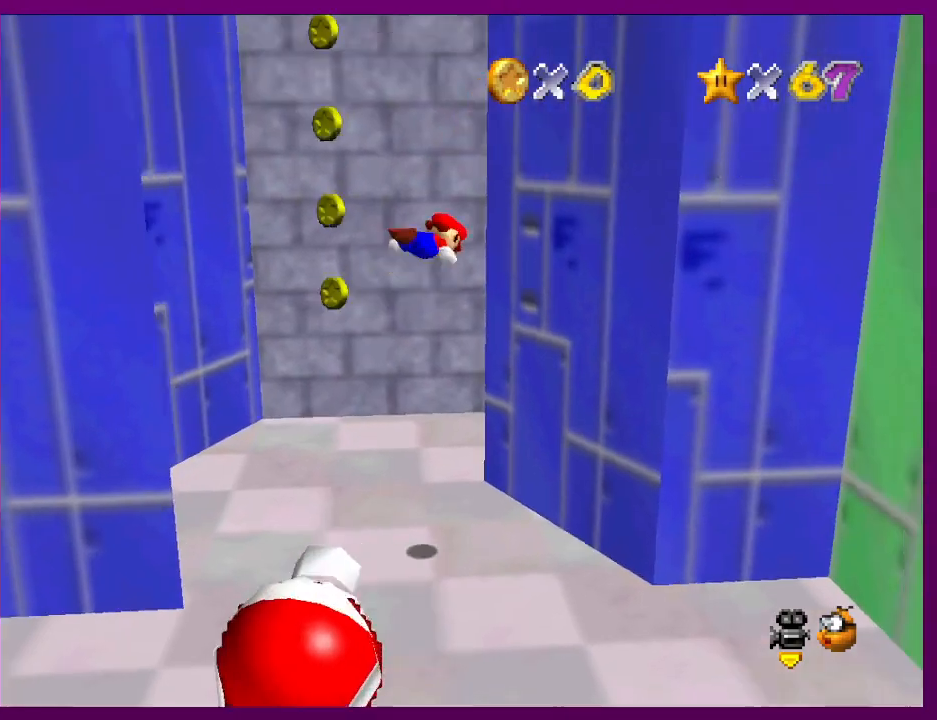
{"buttons": ["A"], "left_stick": "left", "events": [[167, "A", "up"], [367, "A", "down"], [367, "left_stick", "left"]]}
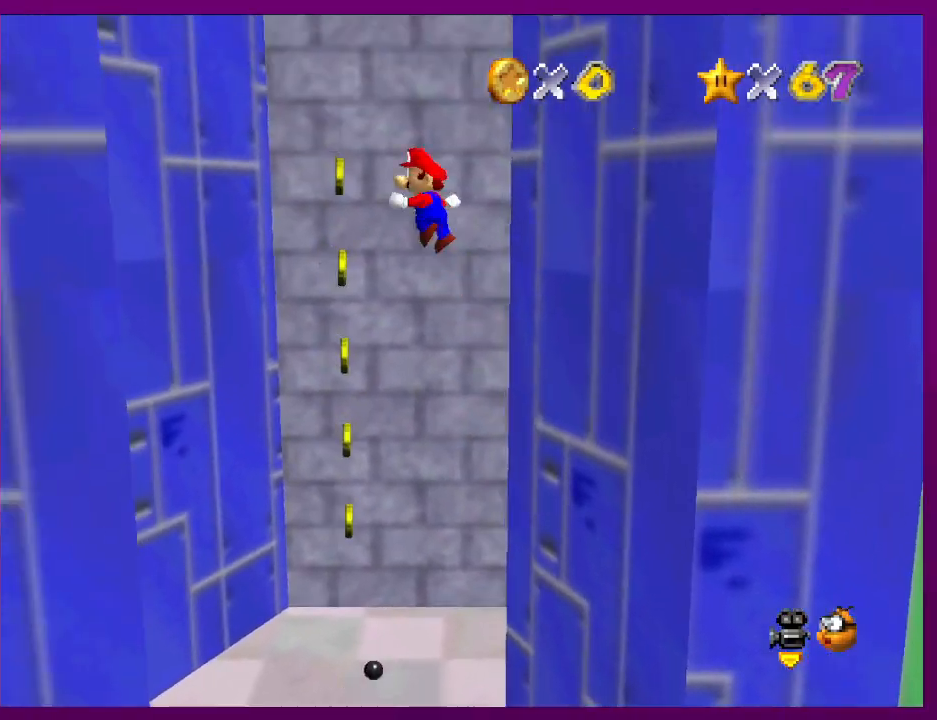
{"buttons": ["A"], "left_stick": "up", "events": [[333, "left_stick", "down-left"], [400, "A", "up"], [467, "left_stick", "up"], [500, "A", "down"]]}
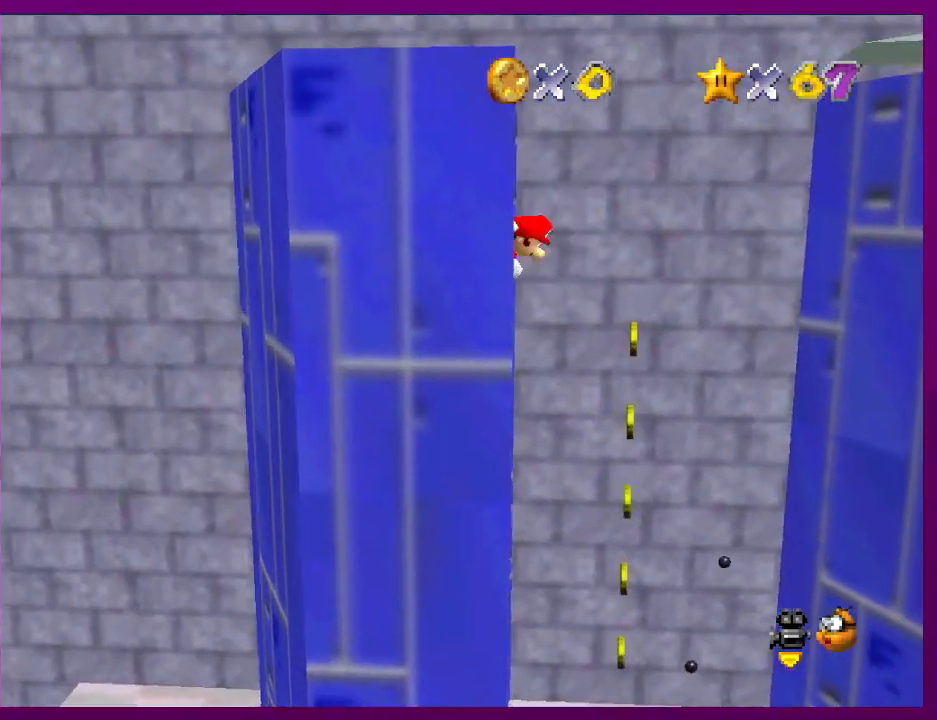
{"buttons": ["A"], "left_stick": "right", "events": [[400, "left_stick", "right"]]}
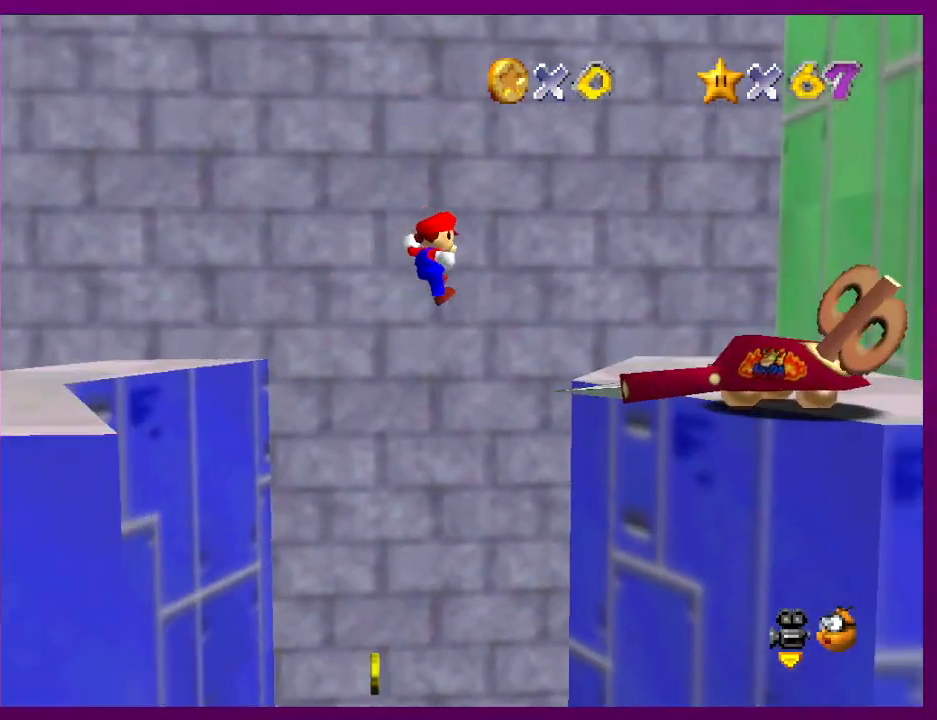
{"buttons": ["A"], "left_stick": "right", "events": [[100, "A", "up"], [233, "C_LEFT", "down"], [333, "C_LEFT", "up"], [433, "A", "down"]]}
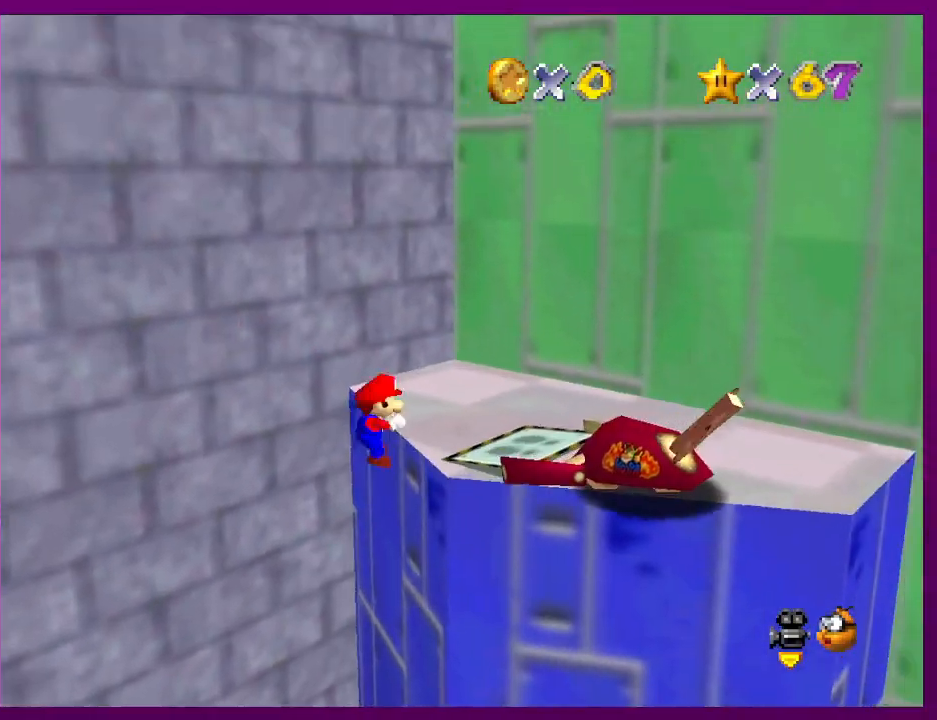
{"buttons": [], "left_stick": "up-left", "events": [[100, "A", "up"], [100, "left_stick", "center"], [200, "C_LEFT", "down"], [333, "C_LEFT", "up"], [367, "C_LEFT", "down"], [433, "left_stick", "up-left"], [500, "C_LEFT", "up"]]}
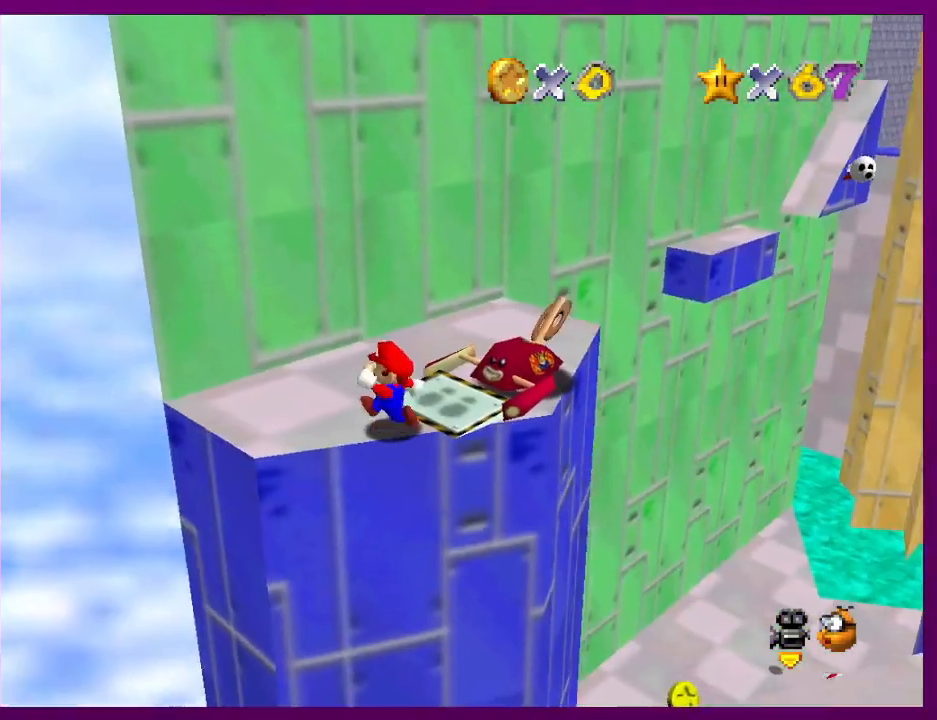
{"buttons": [], "left_stick": "up-left", "events": []}
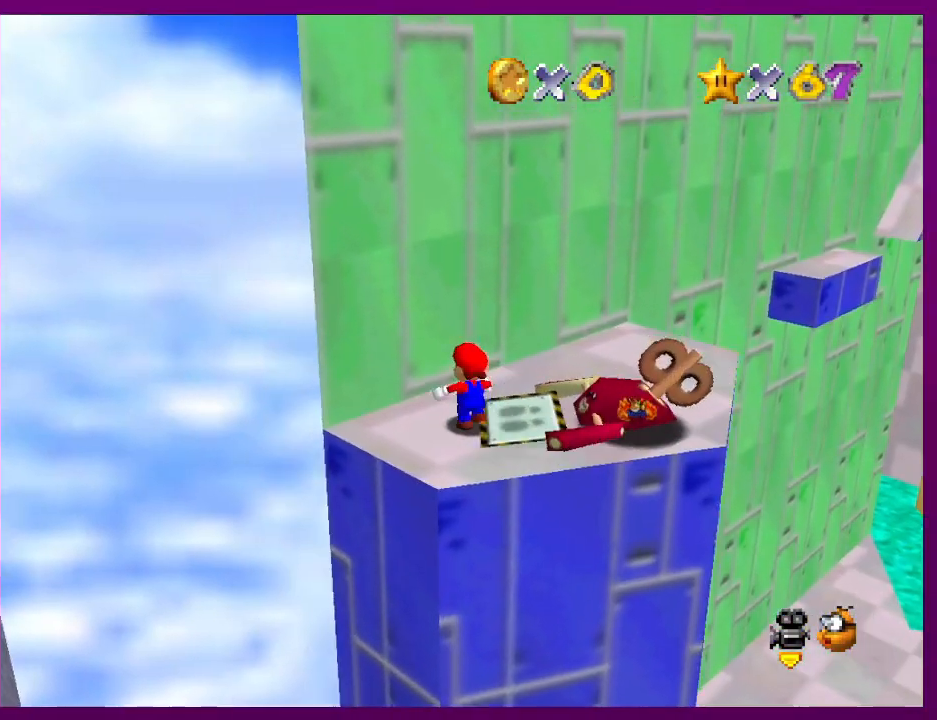
{"buttons": [], "left_stick": "up-right", "events": [[33, "left_stick", "up"], [133, "left_stick", "up-right"], [267, "A", "down"], [367, "A", "up"]]}
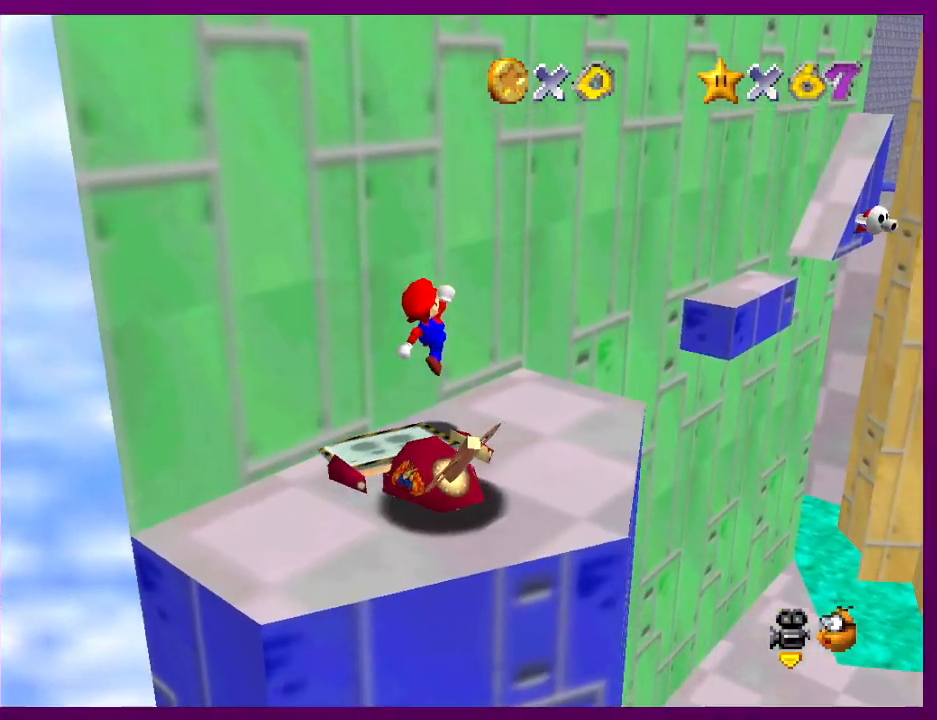
{"buttons": ["A"], "left_stick": "up-right", "events": [[300, "A", "down"]]}
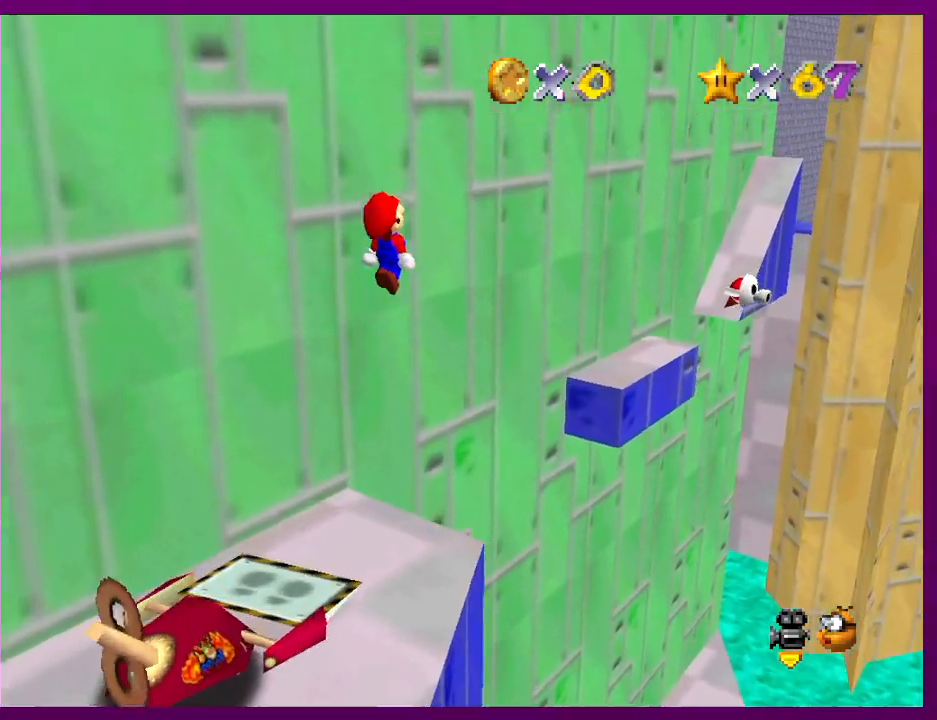
{"buttons": [], "left_stick": "up-right", "events": [[67, "left_stick", "down"], [167, "A", "up"], [233, "left_stick", "right"], [300, "B", "down"], [400, "B", "up"], [400, "left_stick", "up-right"]]}
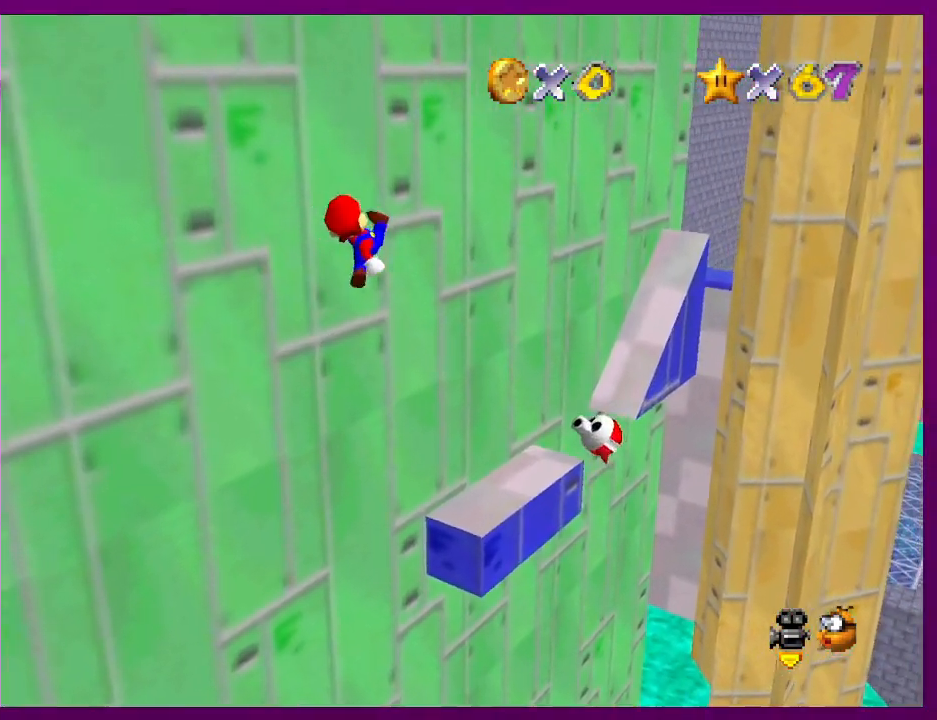
{"buttons": [], "left_stick": "up-right", "events": []}
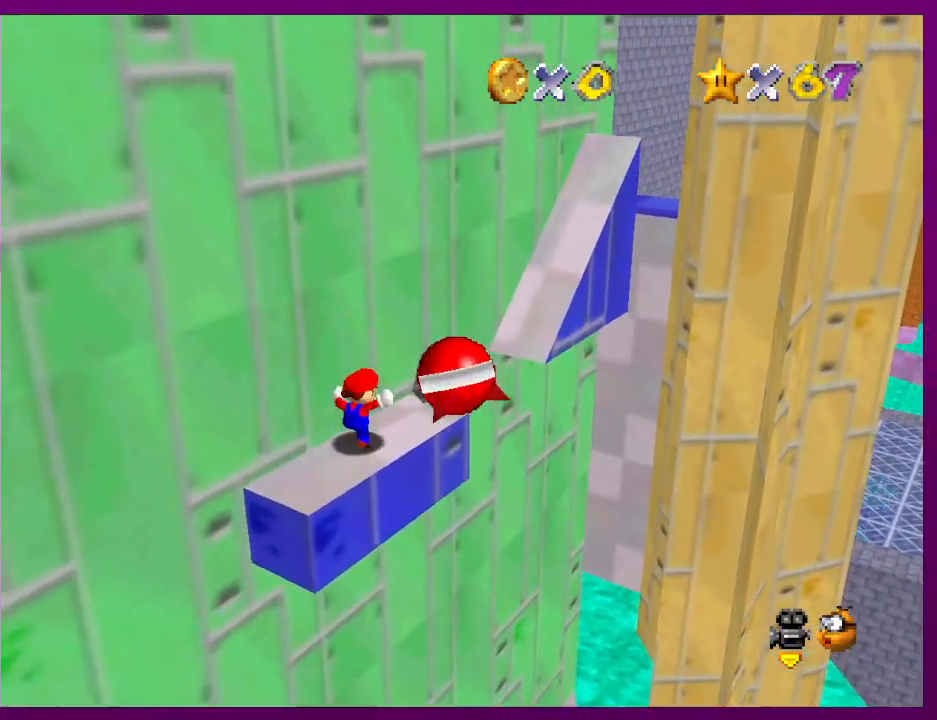
{"buttons": ["A"], "left_stick": "up", "events": [[33, "A", "down"], [300, "left_stick", "center"], [467, "left_stick", "up"]]}
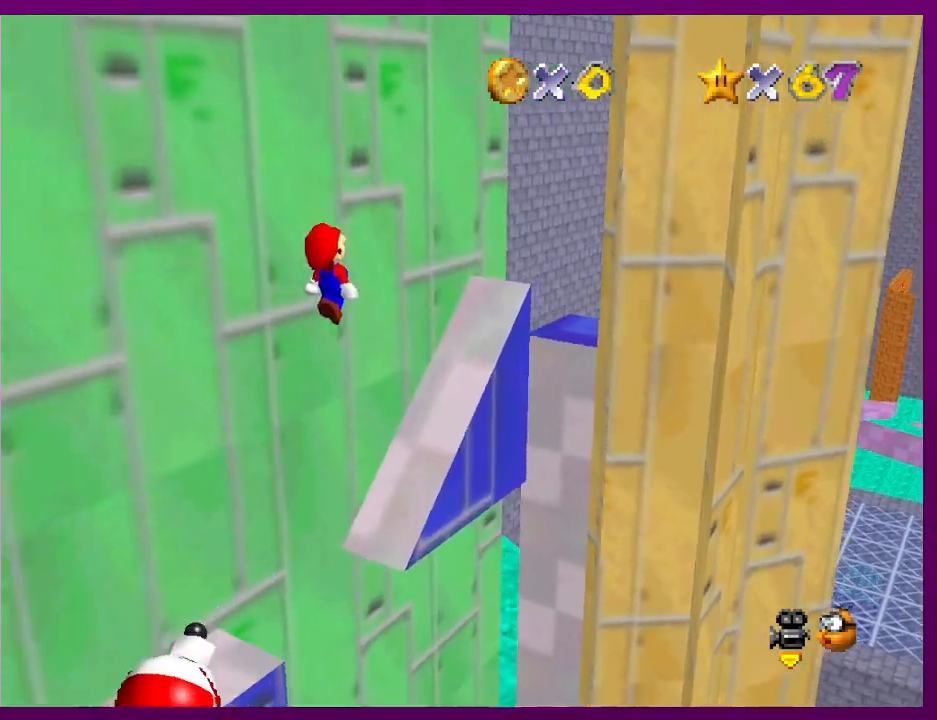
{"buttons": ["A"], "left_stick": "up-right", "events": [[33, "left_stick", "up-right"], [267, "A", "up"], [400, "A", "down"]]}
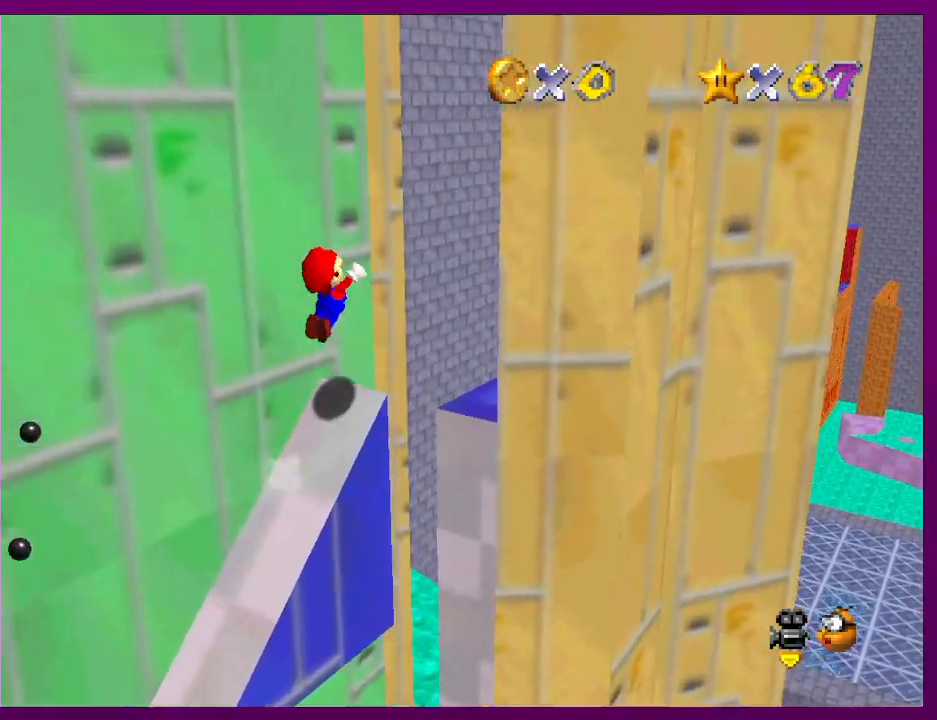
{"buttons": [], "left_stick": "left", "events": [[100, "A", "up"], [167, "left_stick", "up"], [333, "C_LEFT", "down"], [400, "left_stick", "left"], [467, "C_LEFT", "up"]]}